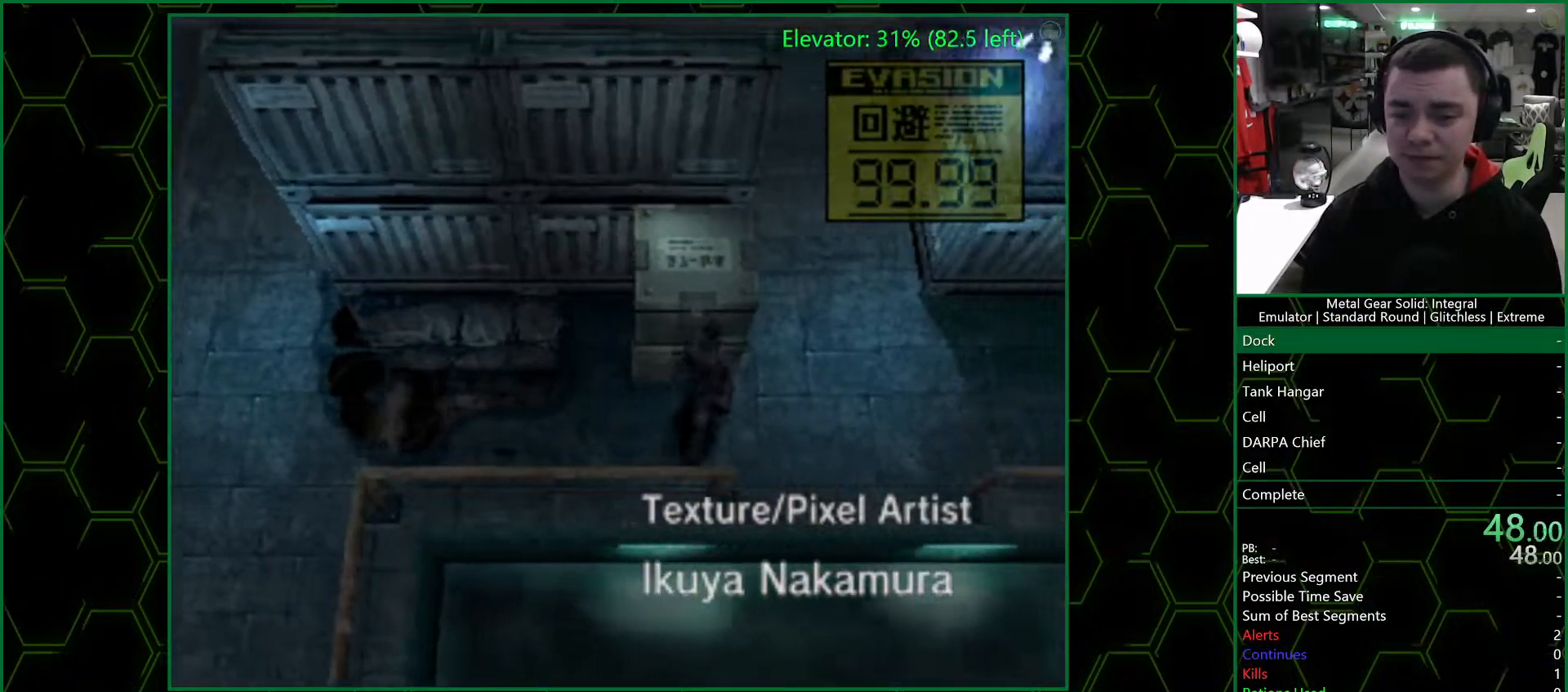
Gameplay with a controller (PlayStation layout); each line is a JSON object with the inputs held at the frame after it (dt_ms = milliseconds from this image to that frame). "button_events" lists button changes between this image and that frame as [ms after this image, input, new state], when the widget could be followed in between (sticks are given only as held states). Not read: L1 R1.
{"dt_ms": 500, "buttons": [], "left_stick": "up", "right_stick": "center", "button_events": []}
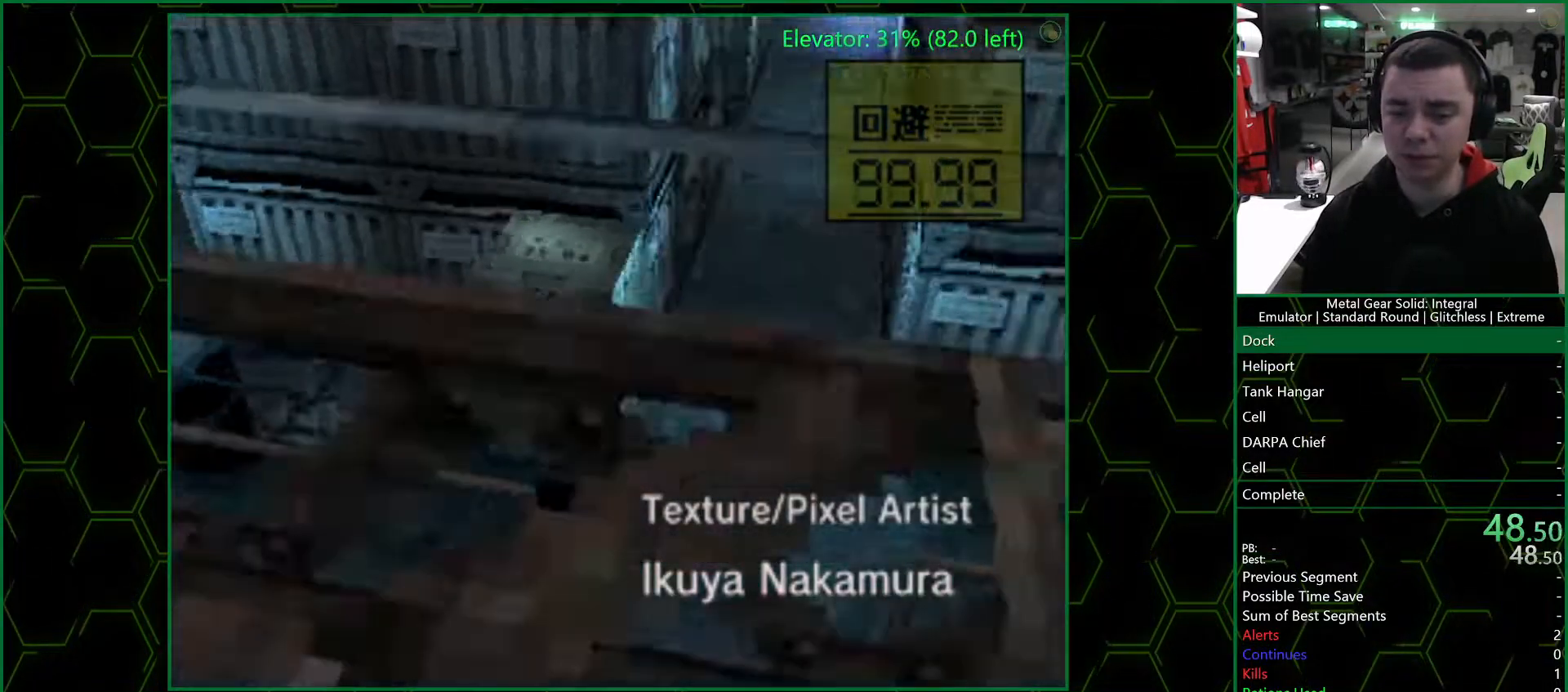
{"dt_ms": 500, "buttons": [], "left_stick": "up", "right_stick": "center", "button_events": []}
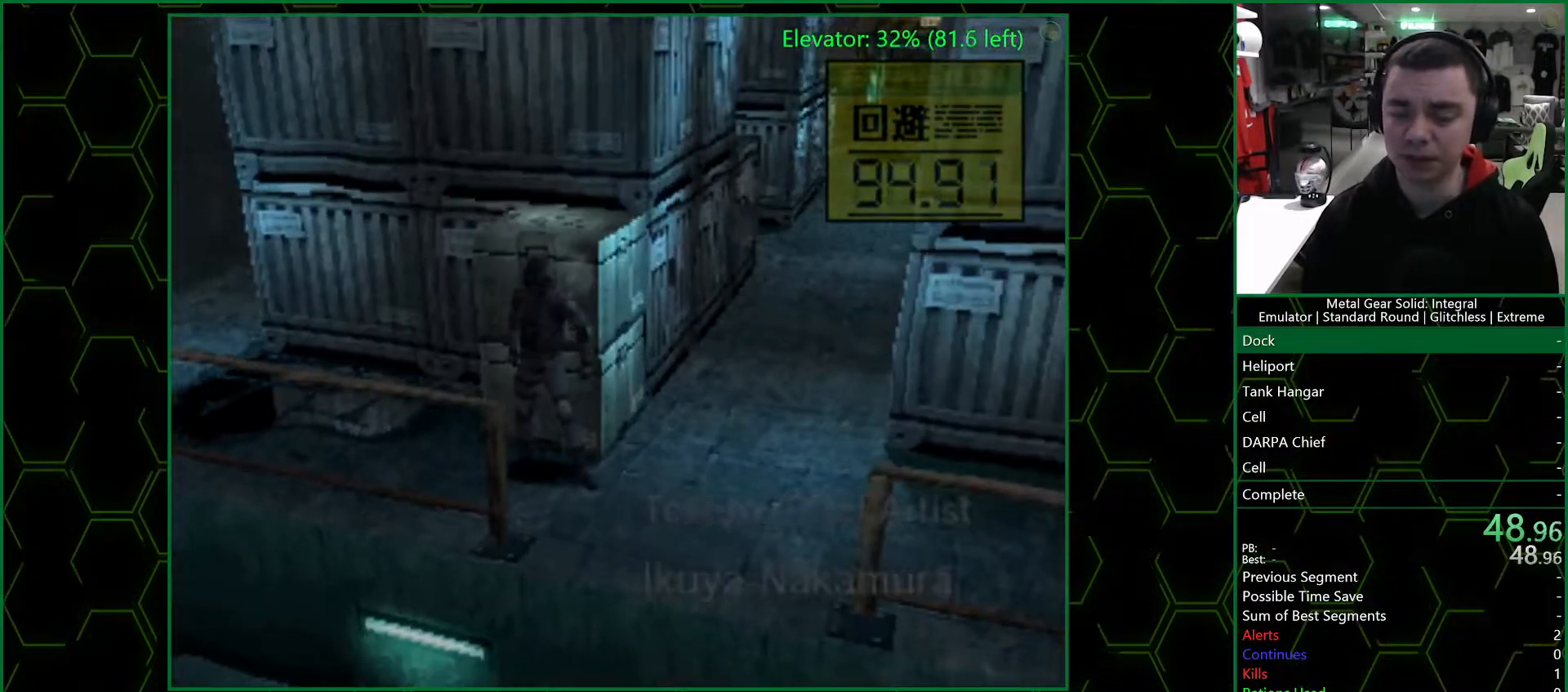
{"dt_ms": 500, "buttons": ["CIRCLE"], "left_stick": "up", "right_stick": "center"}
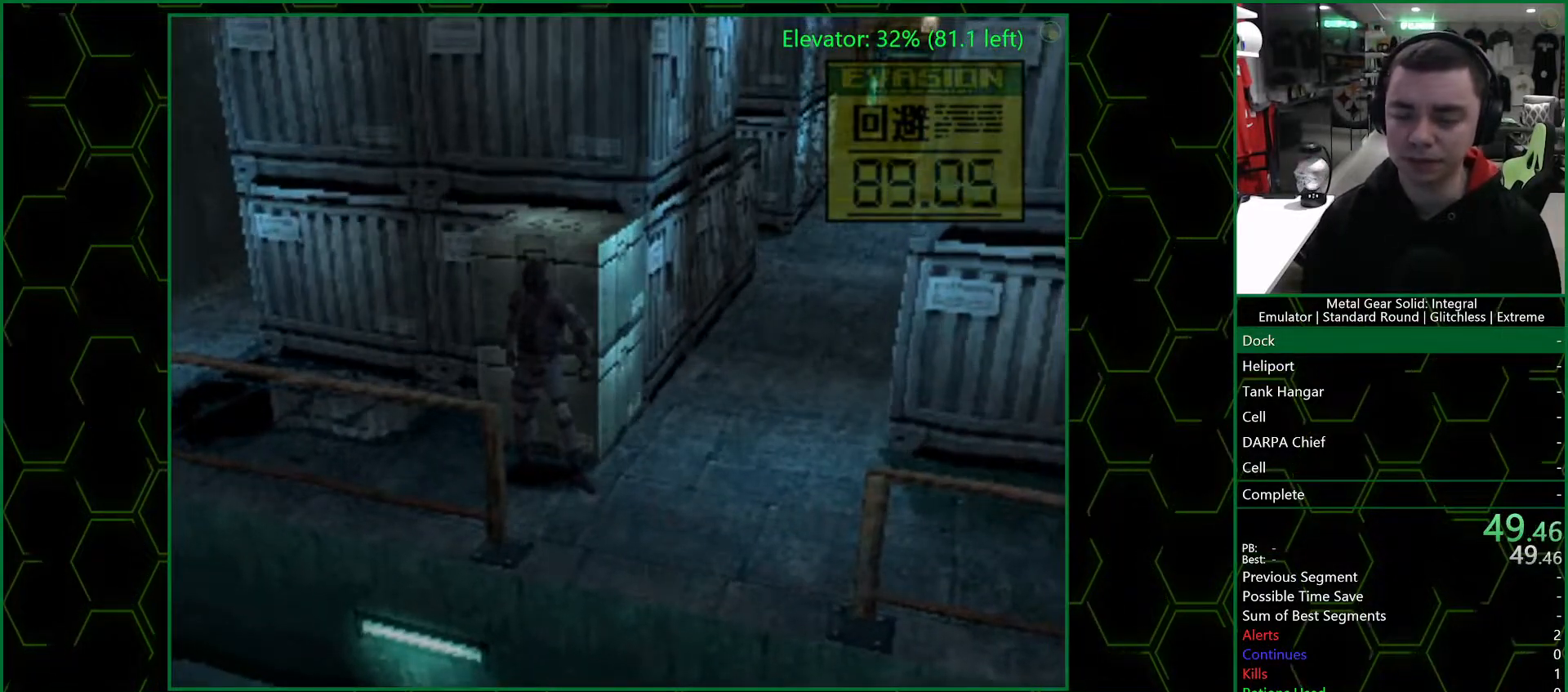
{"dt_ms": 500, "buttons": [], "left_stick": "up", "right_stick": "center"}
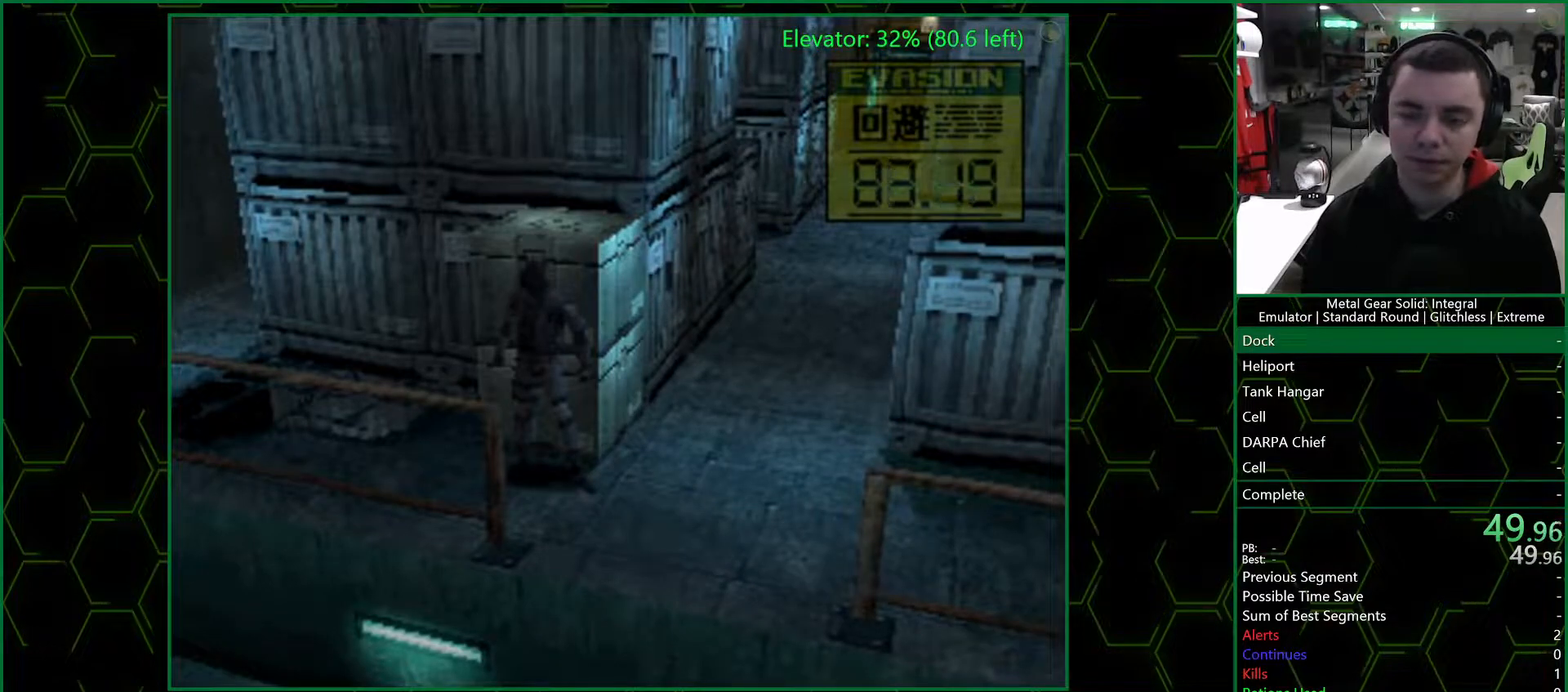
{"dt_ms": 500, "buttons": ["CIRCLE"], "left_stick": "up", "right_stick": "center"}
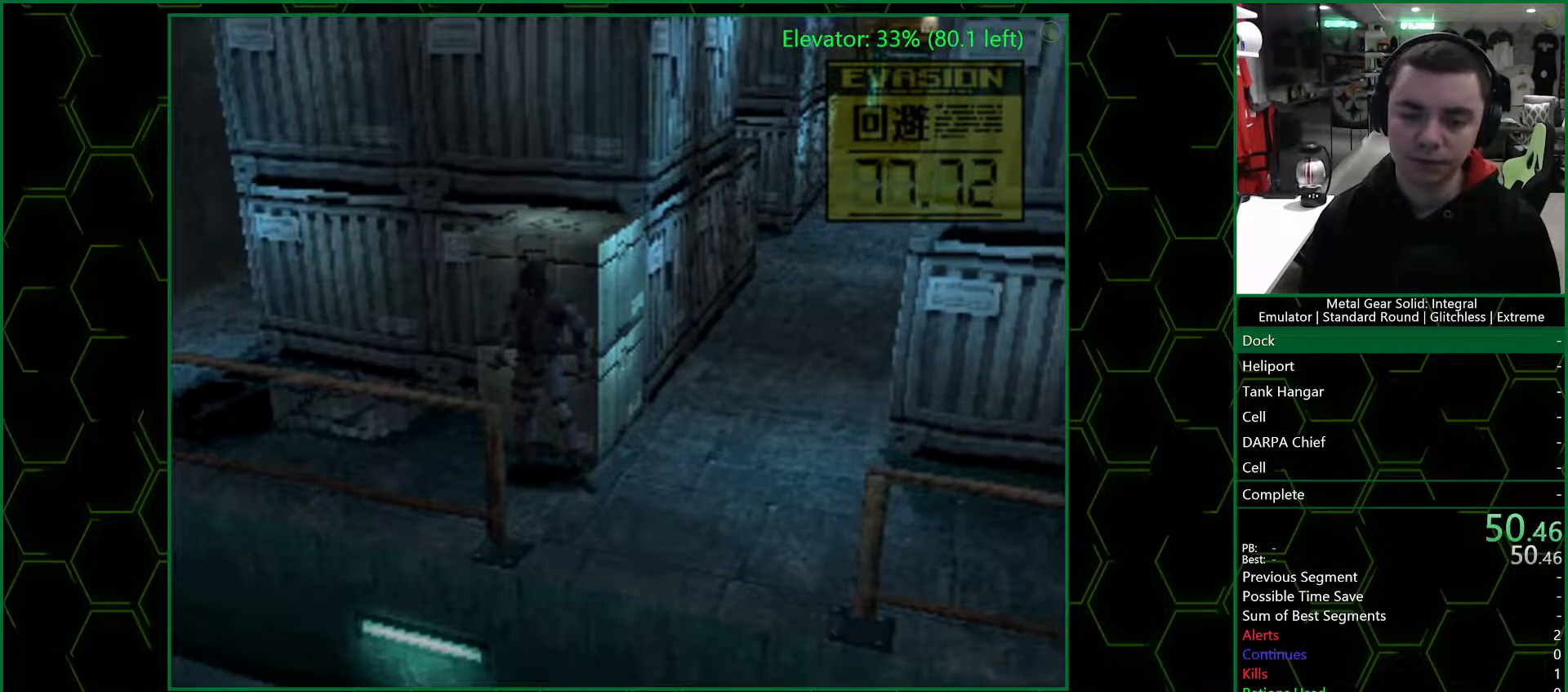
{"dt_ms": 500, "buttons": [], "left_stick": "up", "right_stick": "center"}
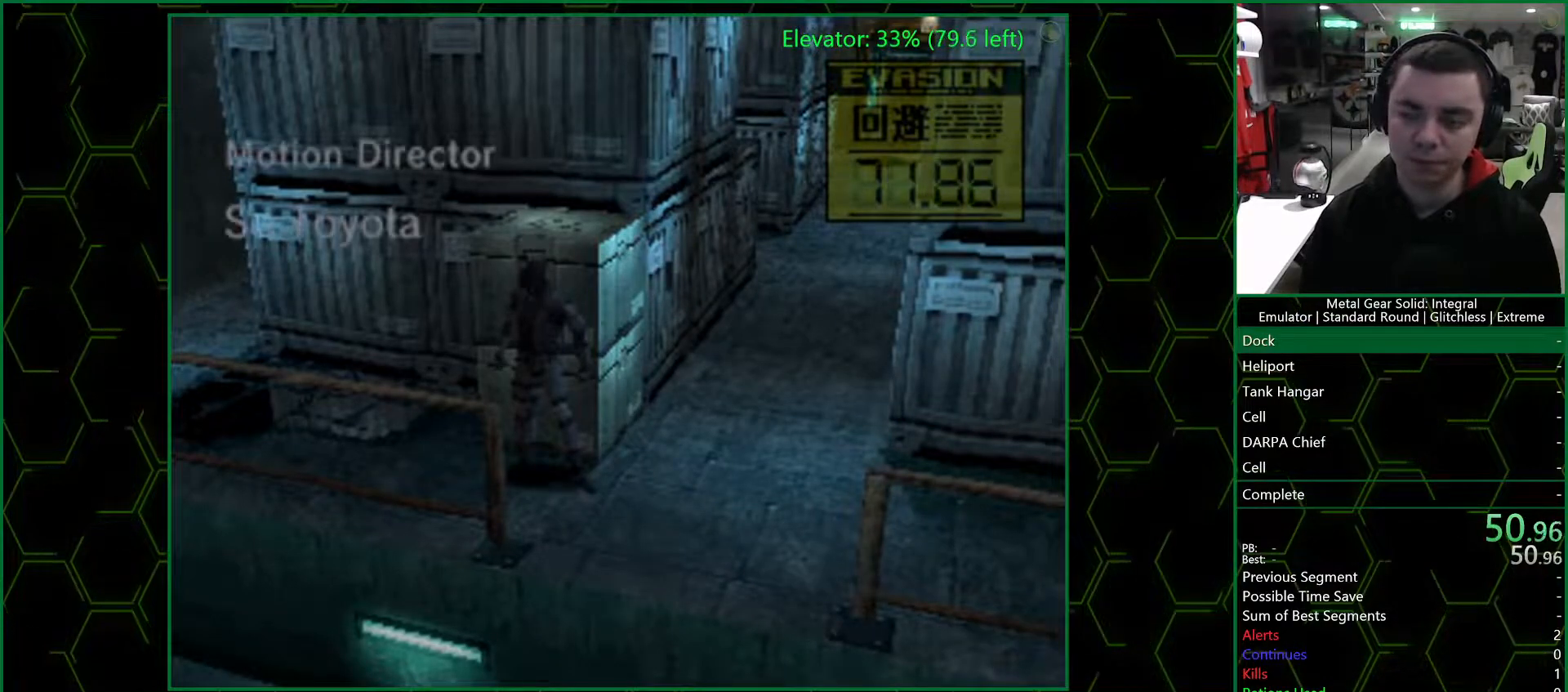
{"dt_ms": 500, "buttons": ["CIRCLE"], "left_stick": "up", "right_stick": "center"}
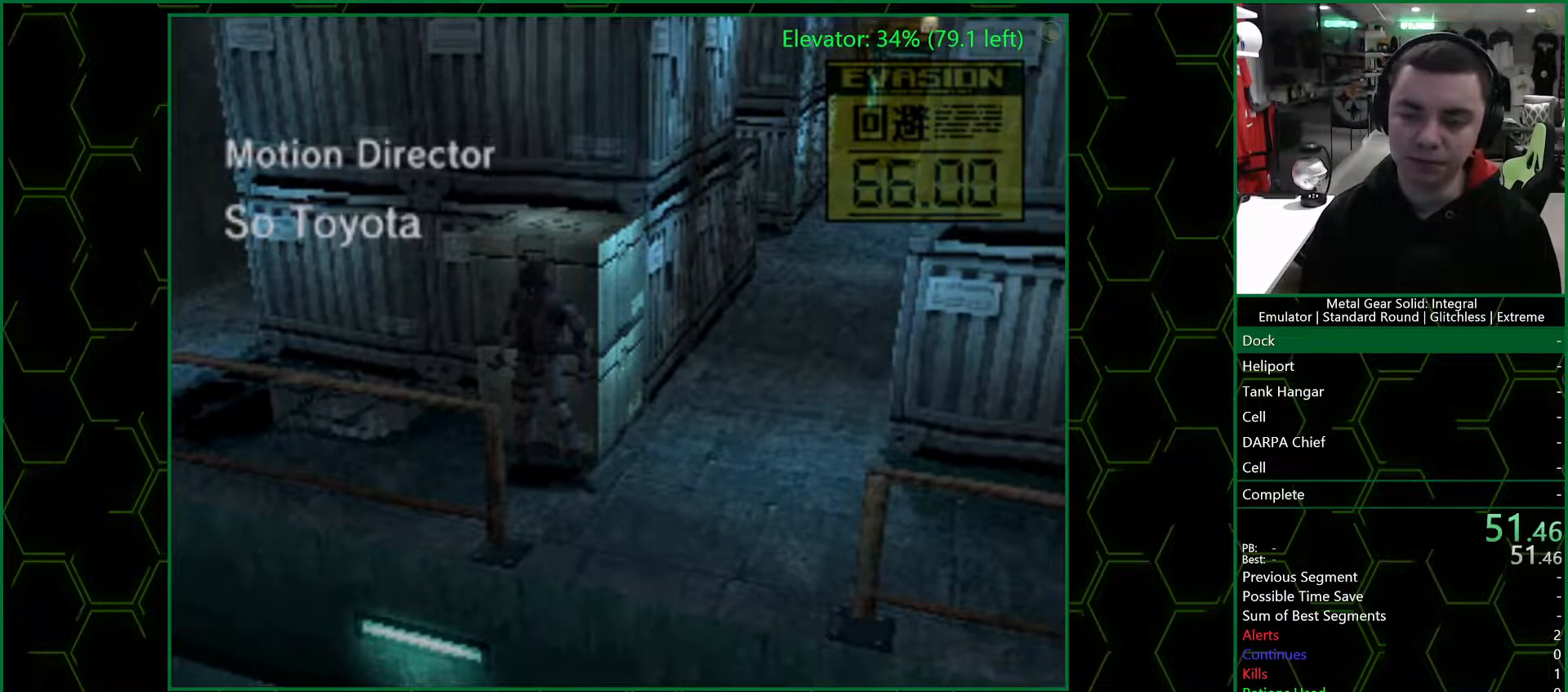
{"dt_ms": 500, "buttons": [], "left_stick": "up", "right_stick": "center"}
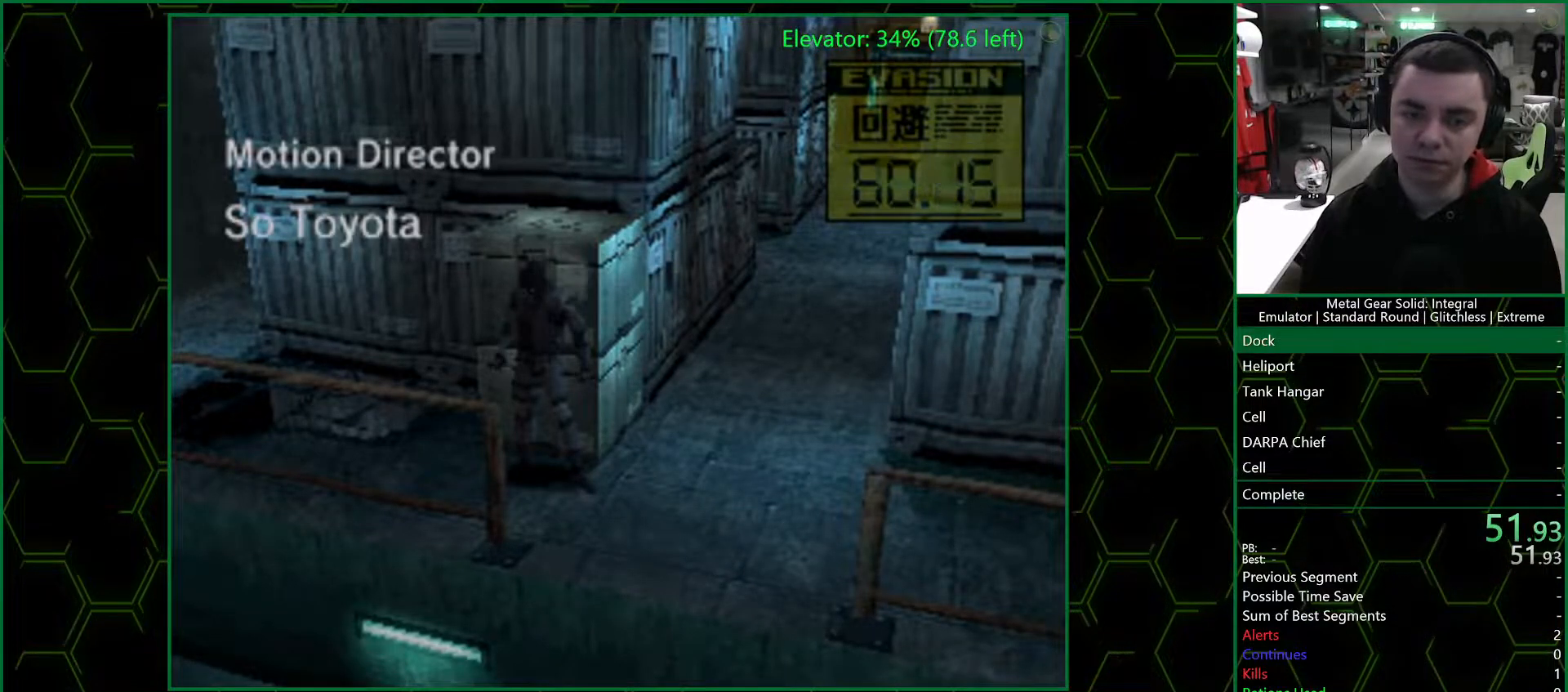
{"dt_ms": 500, "buttons": [], "left_stick": "up-left", "right_stick": "center", "button_events": []}
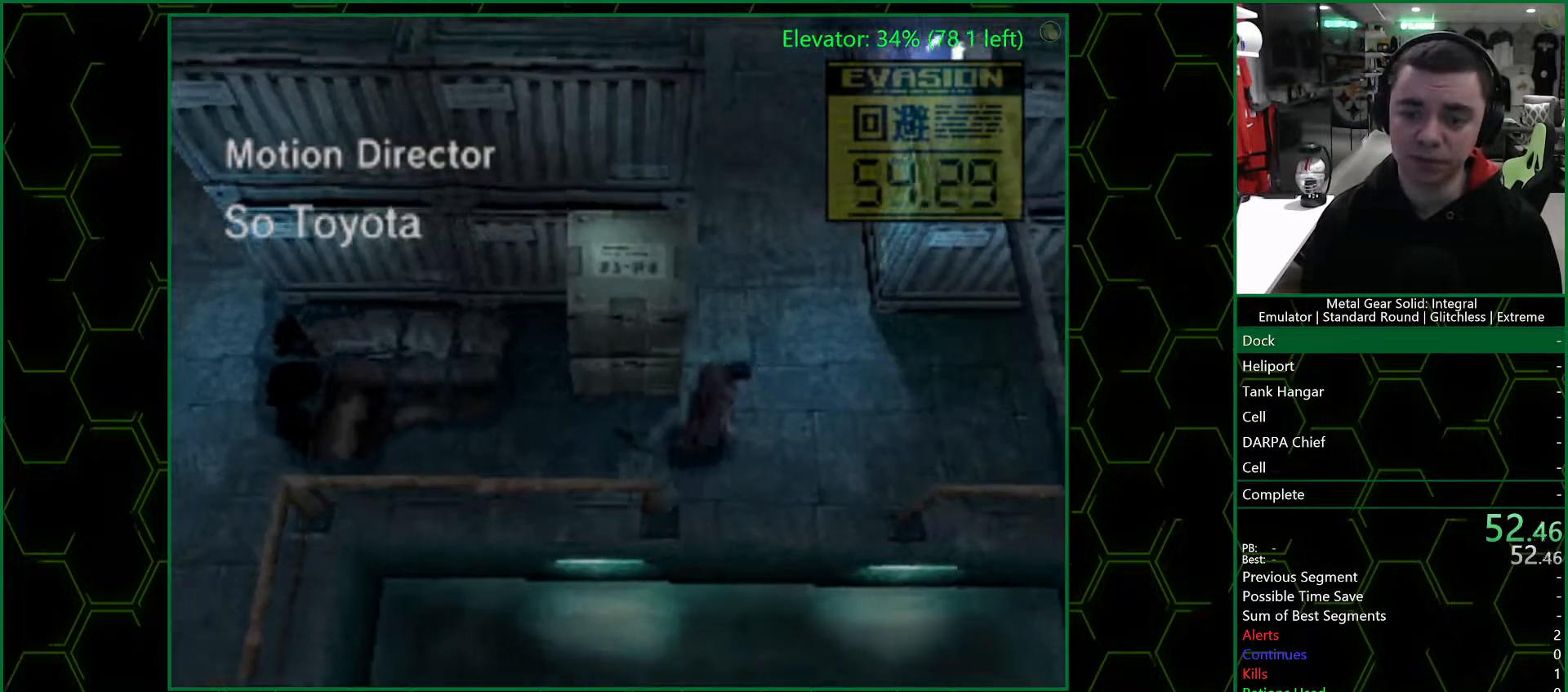
{"dt_ms": 500, "buttons": [], "left_stick": "center", "right_stick": "center", "button_events": []}
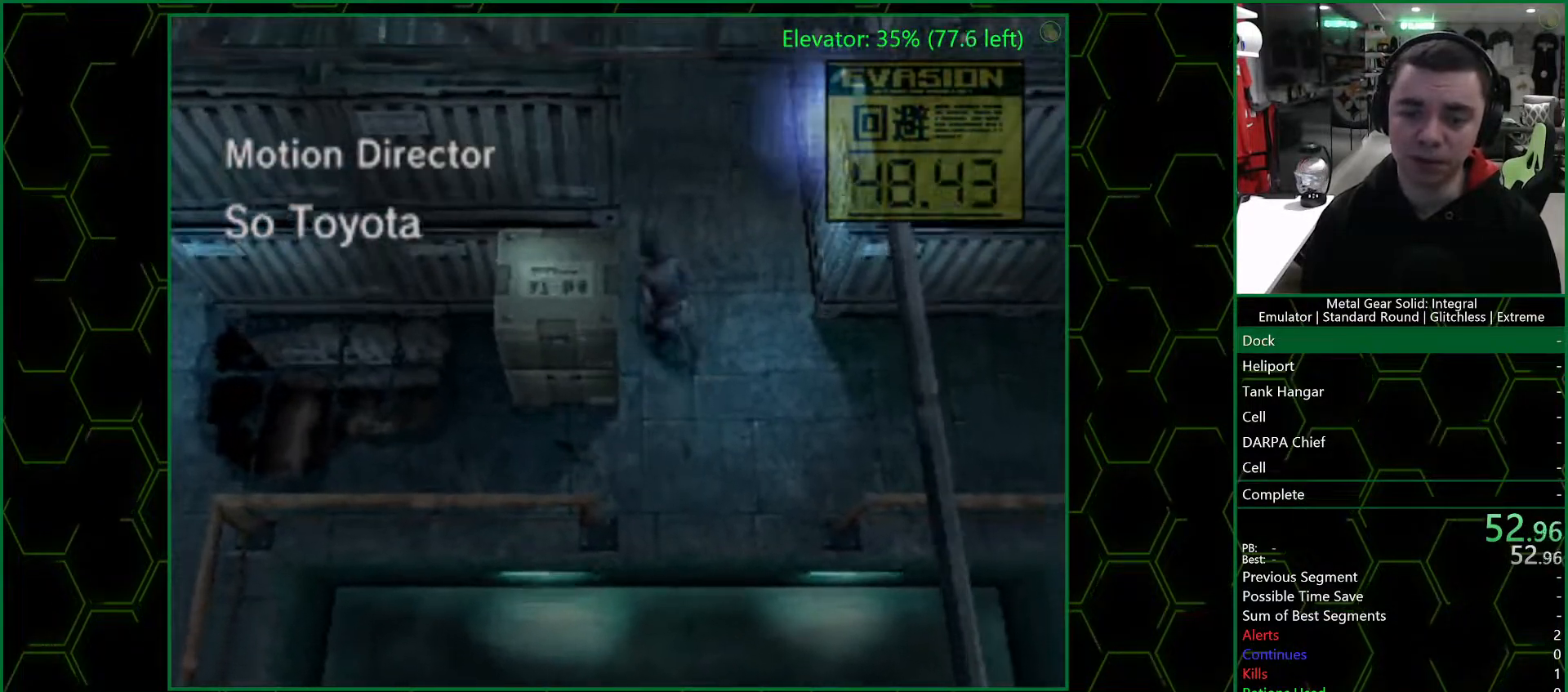
{"dt_ms": 500, "buttons": [], "left_stick": "center", "right_stick": "center", "button_events": [[17, "DPAD_DOWN", "down"], [83, "DPAD_DOWN", "up"]]}
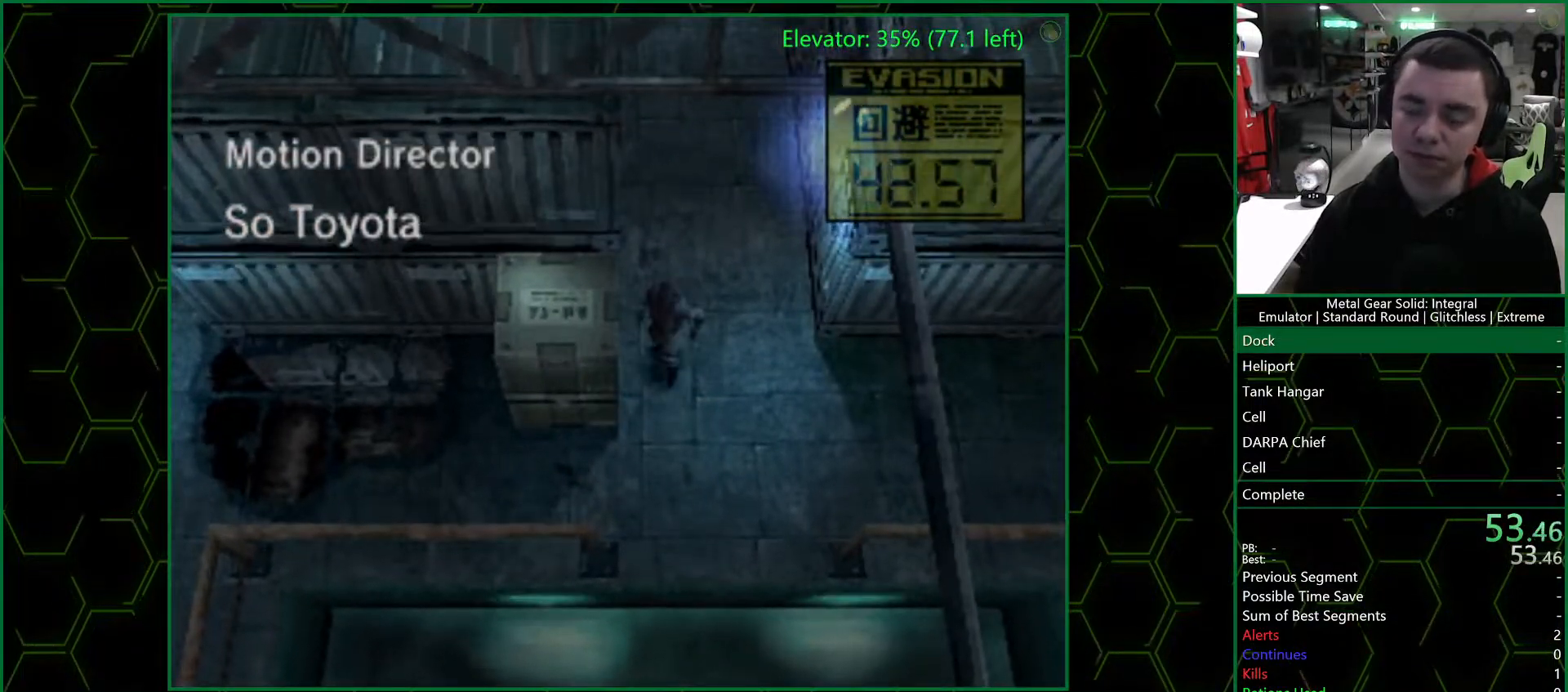
{"dt_ms": 500, "buttons": [], "left_stick": "center", "right_stick": "center", "button_events": []}
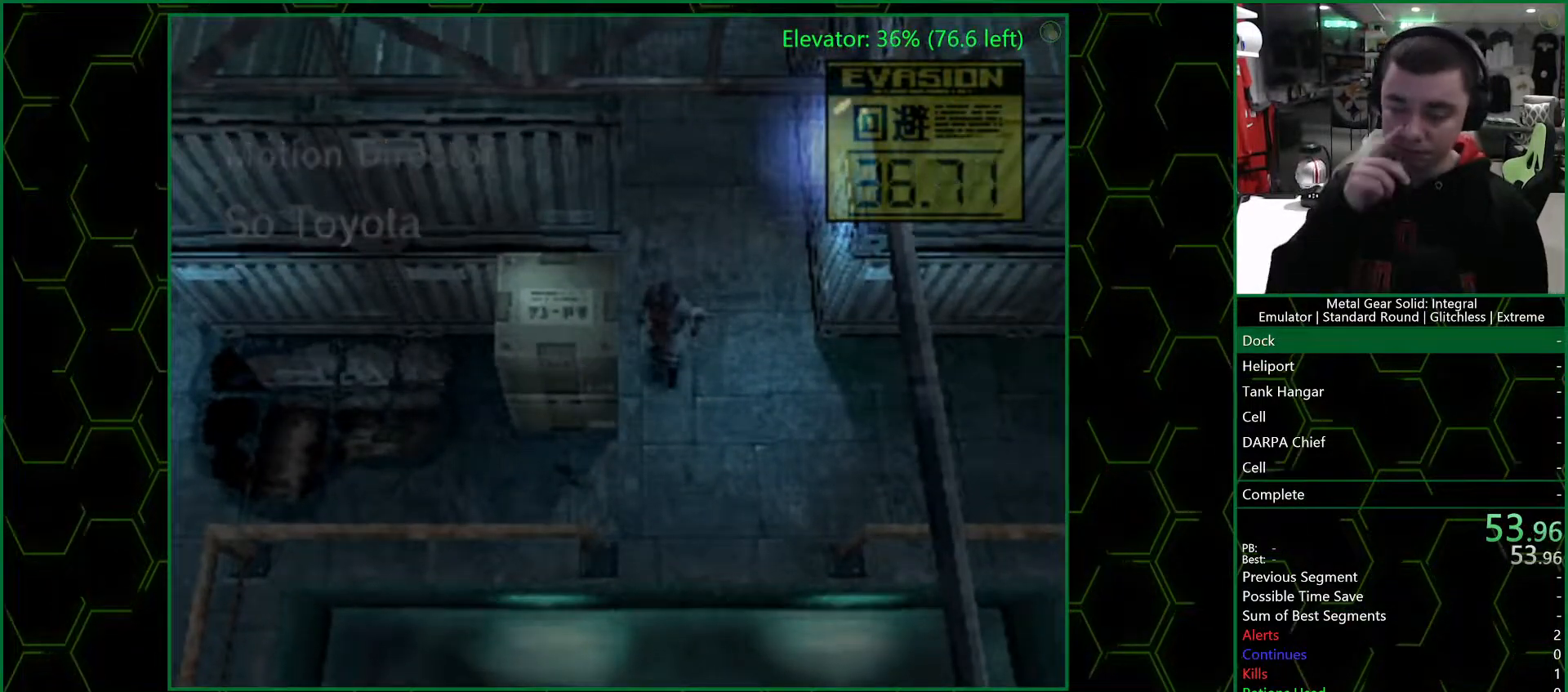
{"dt_ms": 500, "buttons": [], "left_stick": "center", "right_stick": "center", "button_events": []}
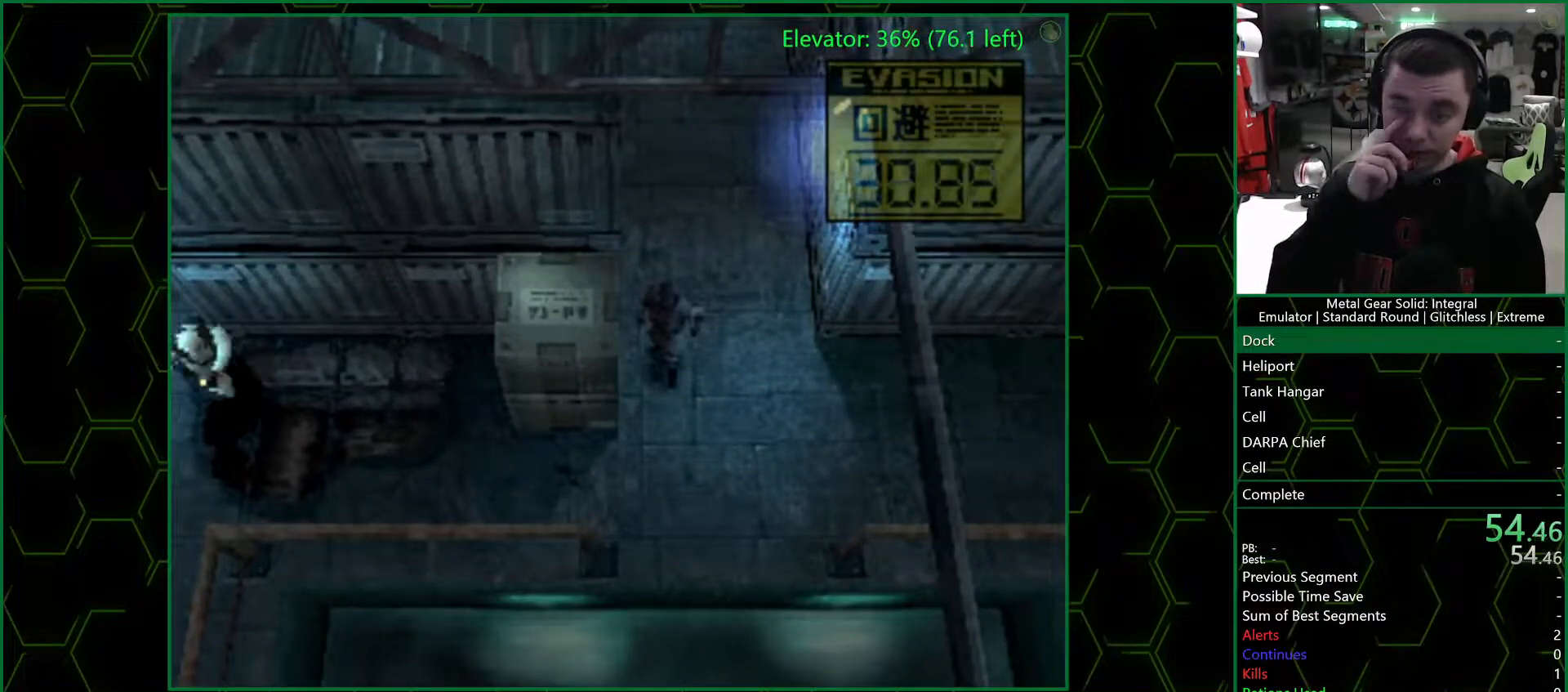
{"dt_ms": 500, "buttons": [], "left_stick": "center", "right_stick": "center", "button_events": []}
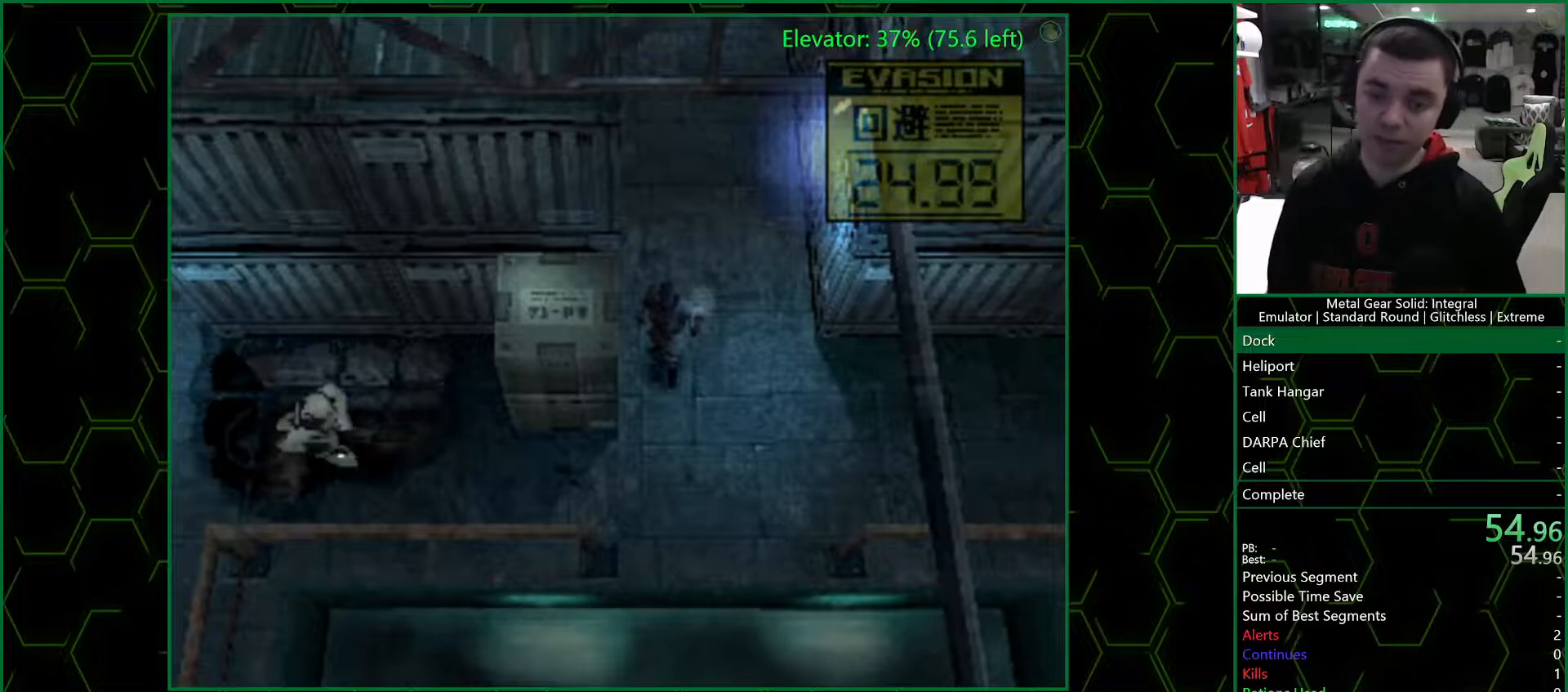
{"dt_ms": 500, "buttons": [], "left_stick": "center", "right_stick": "center", "button_events": []}
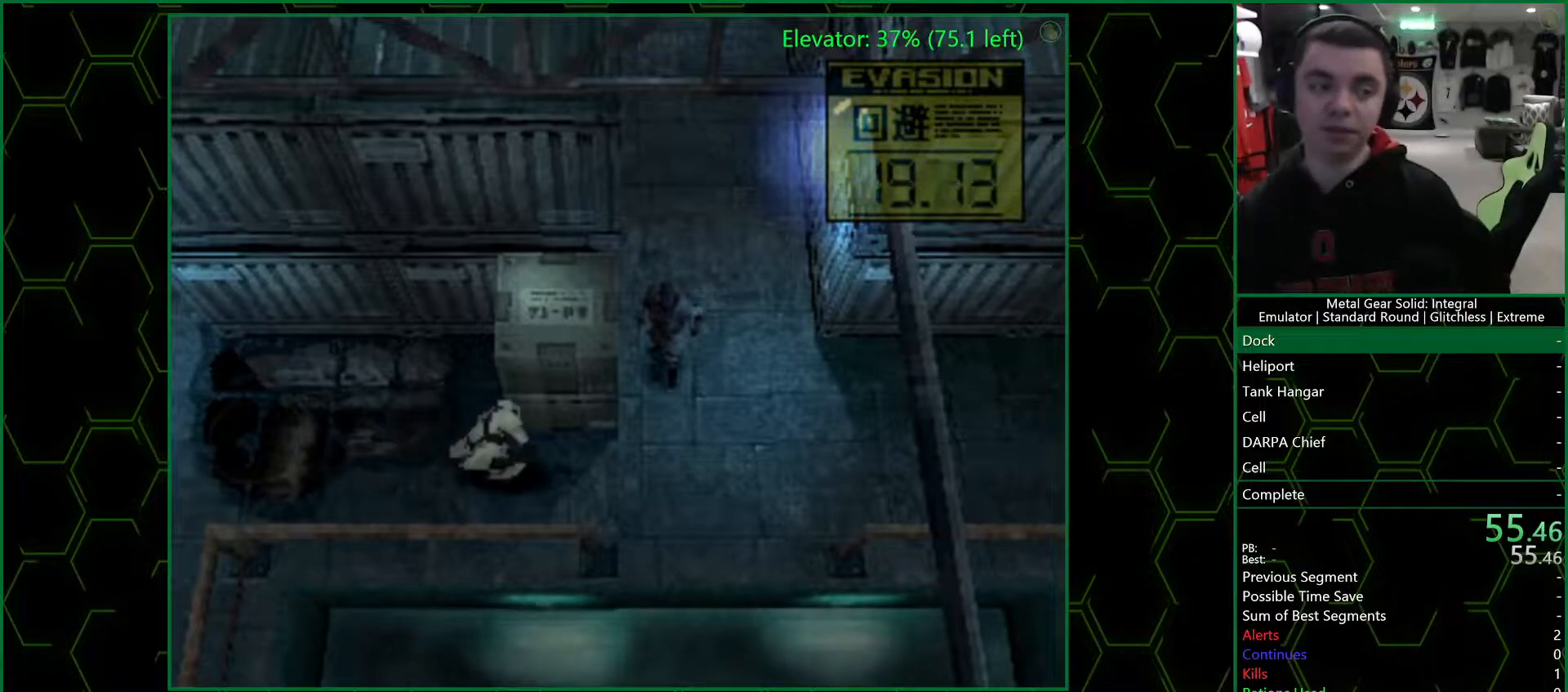
{"dt_ms": 500, "buttons": [], "left_stick": "center", "right_stick": "center", "button_events": []}
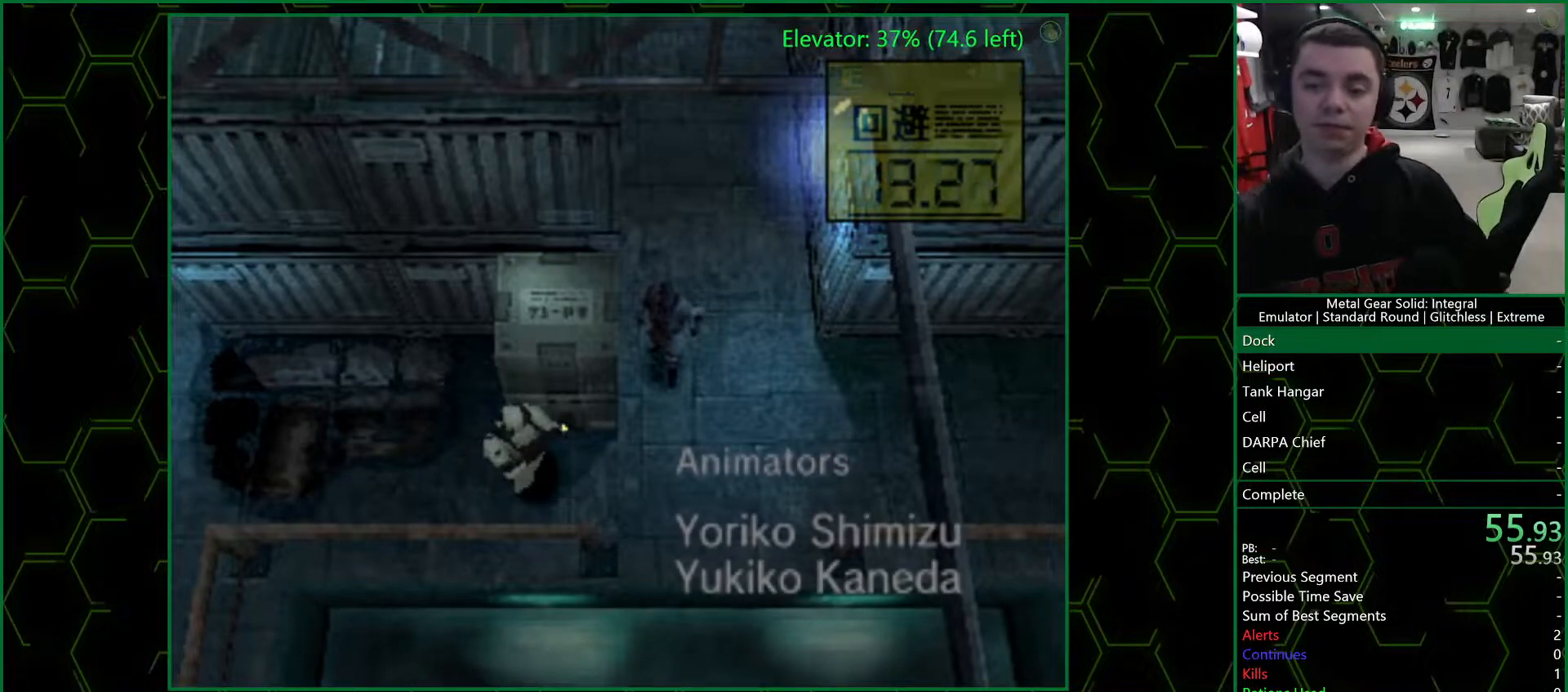
{"dt_ms": 500, "buttons": [], "left_stick": "center", "right_stick": "center", "button_events": []}
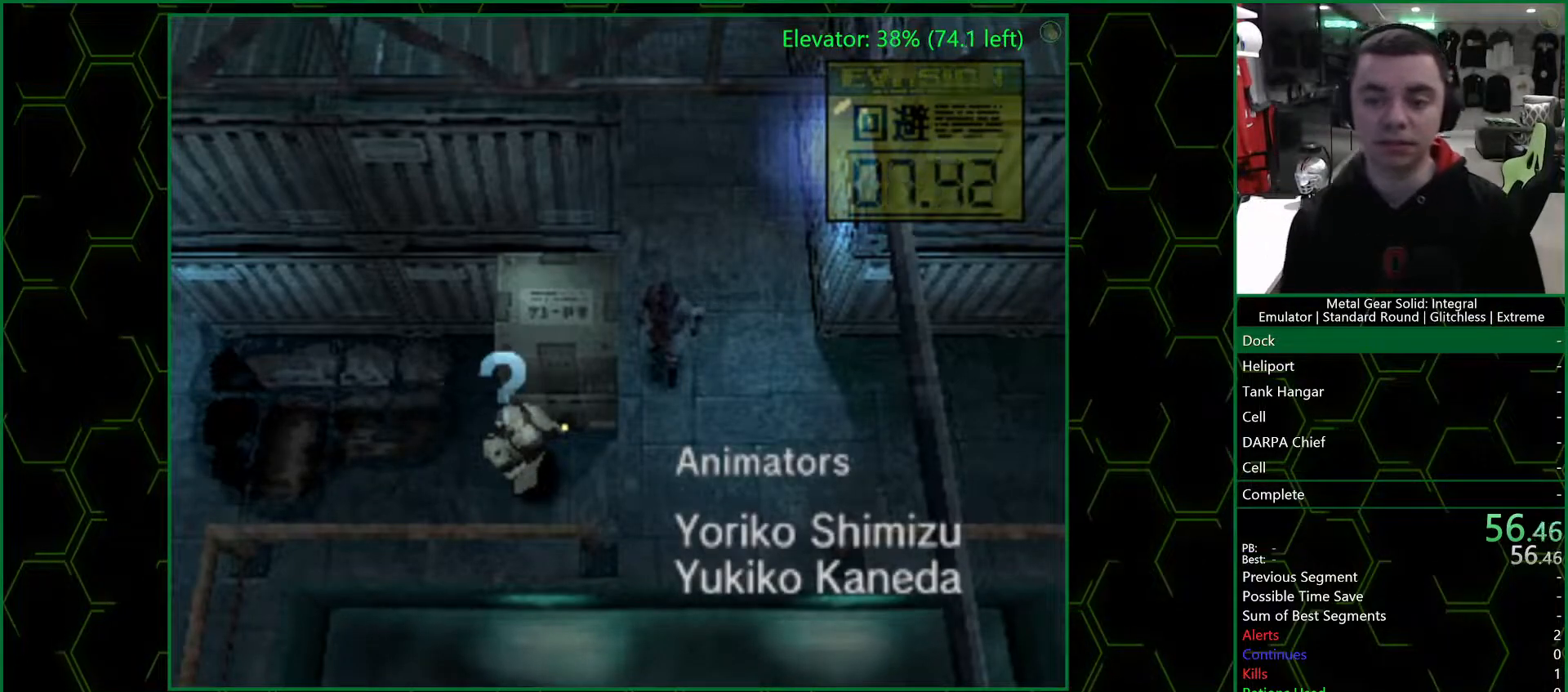
{"dt_ms": 1000, "buttons": [], "left_stick": "up-left", "right_stick": "center", "button_events": [[750, "SQUARE", "down"], [833, "SQUARE", "up"], [900, "SQUARE", "down"], [950, "SQUARE", "up"]]}
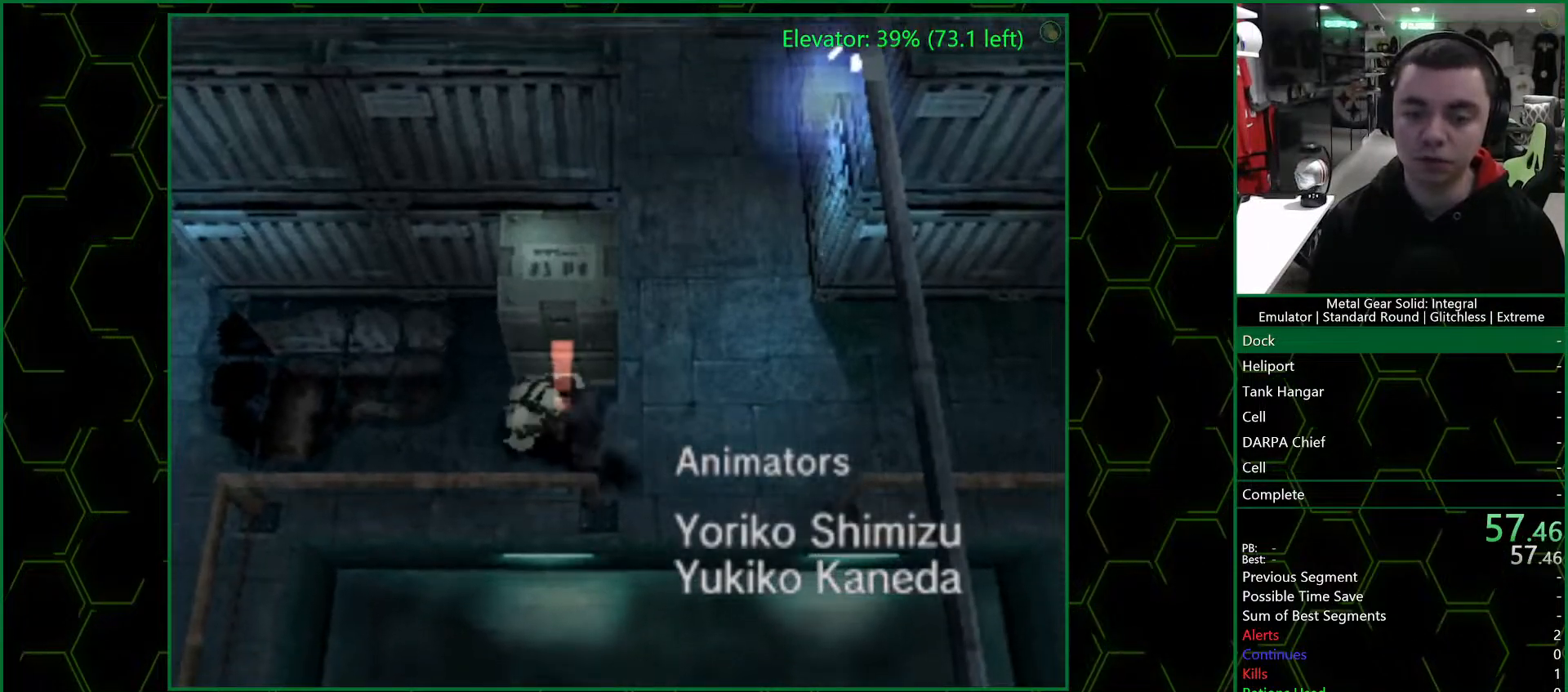
{"dt_ms": 500, "buttons": [], "left_stick": "left", "right_stick": "center", "button_events": [[17, "SQUARE", "down"], [83, "SQUARE", "up"]]}
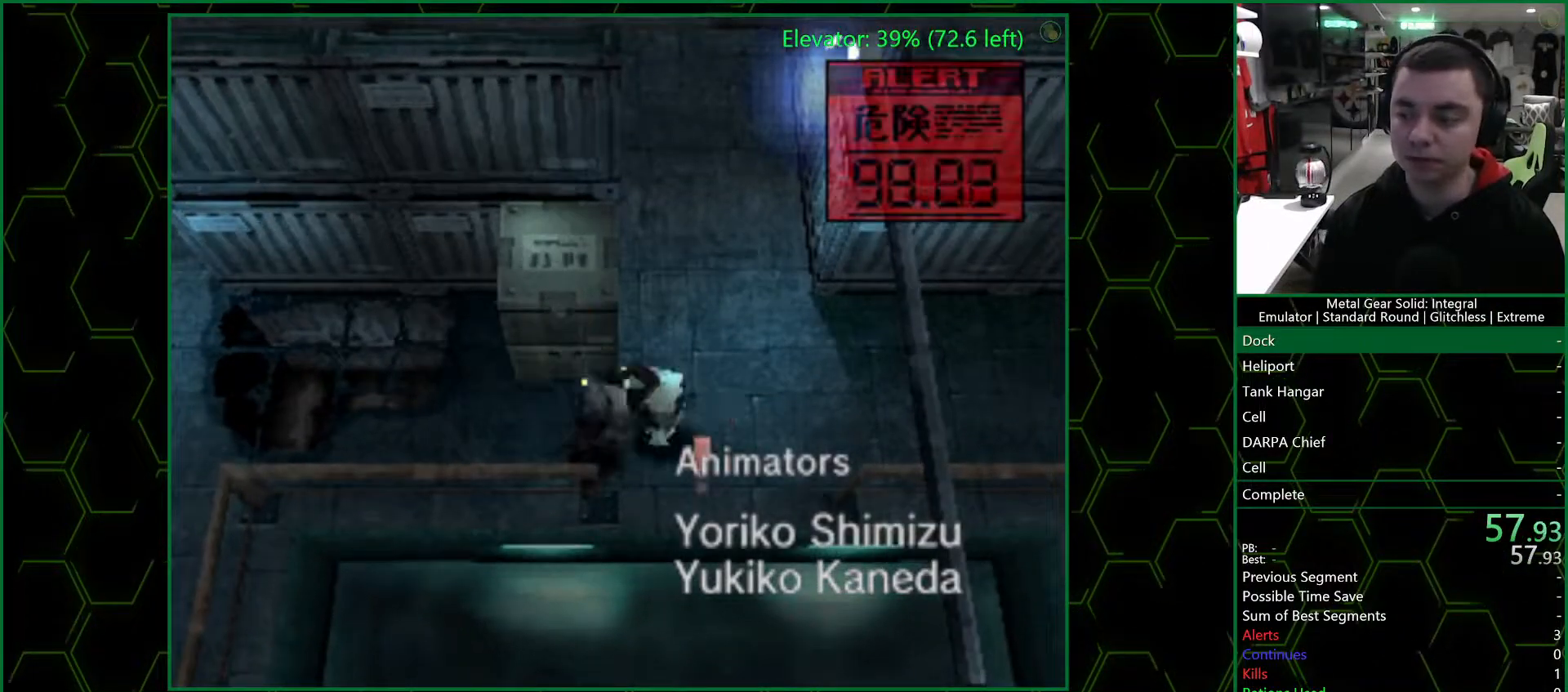
{"dt_ms": 500, "buttons": [], "left_stick": "up-left", "right_stick": "center", "button_events": []}
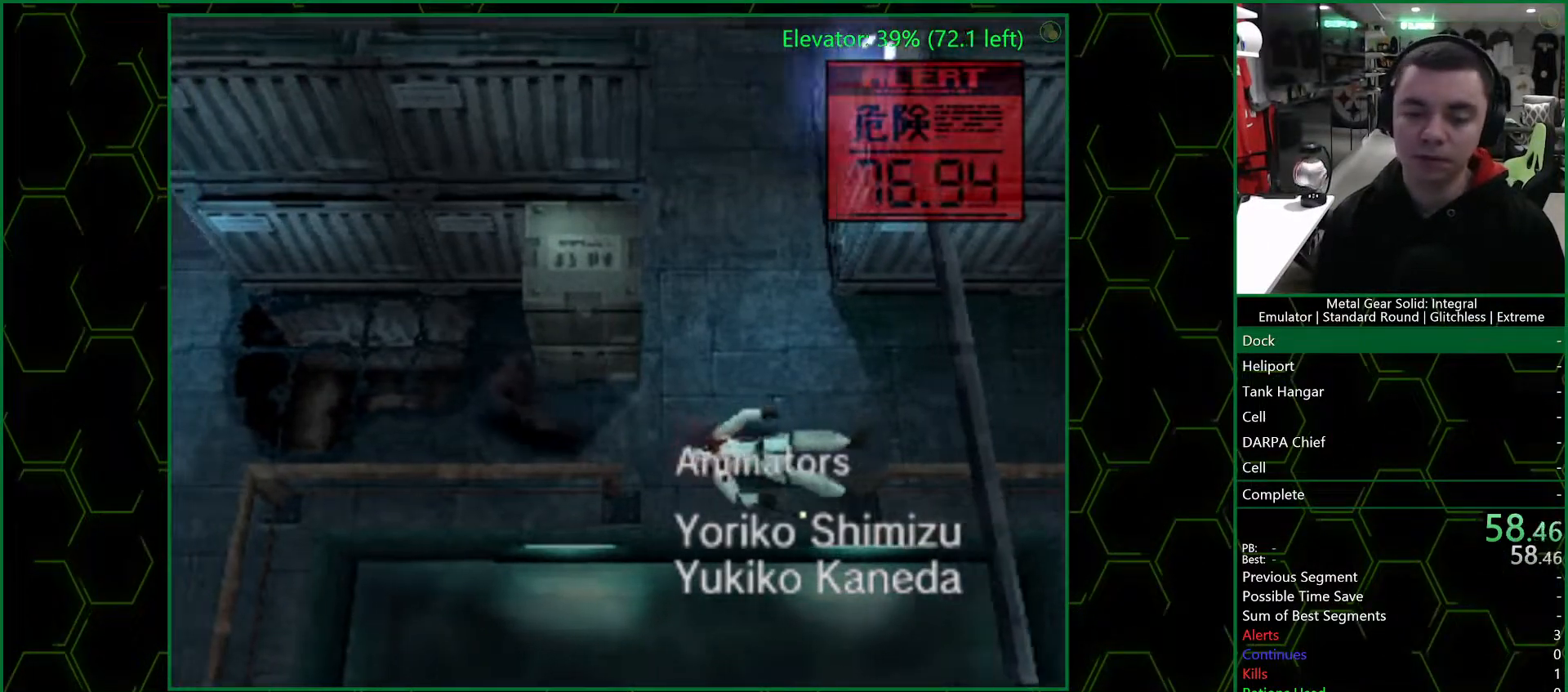
{"dt_ms": 500, "buttons": [], "left_stick": "up-left", "right_stick": "center", "button_events": []}
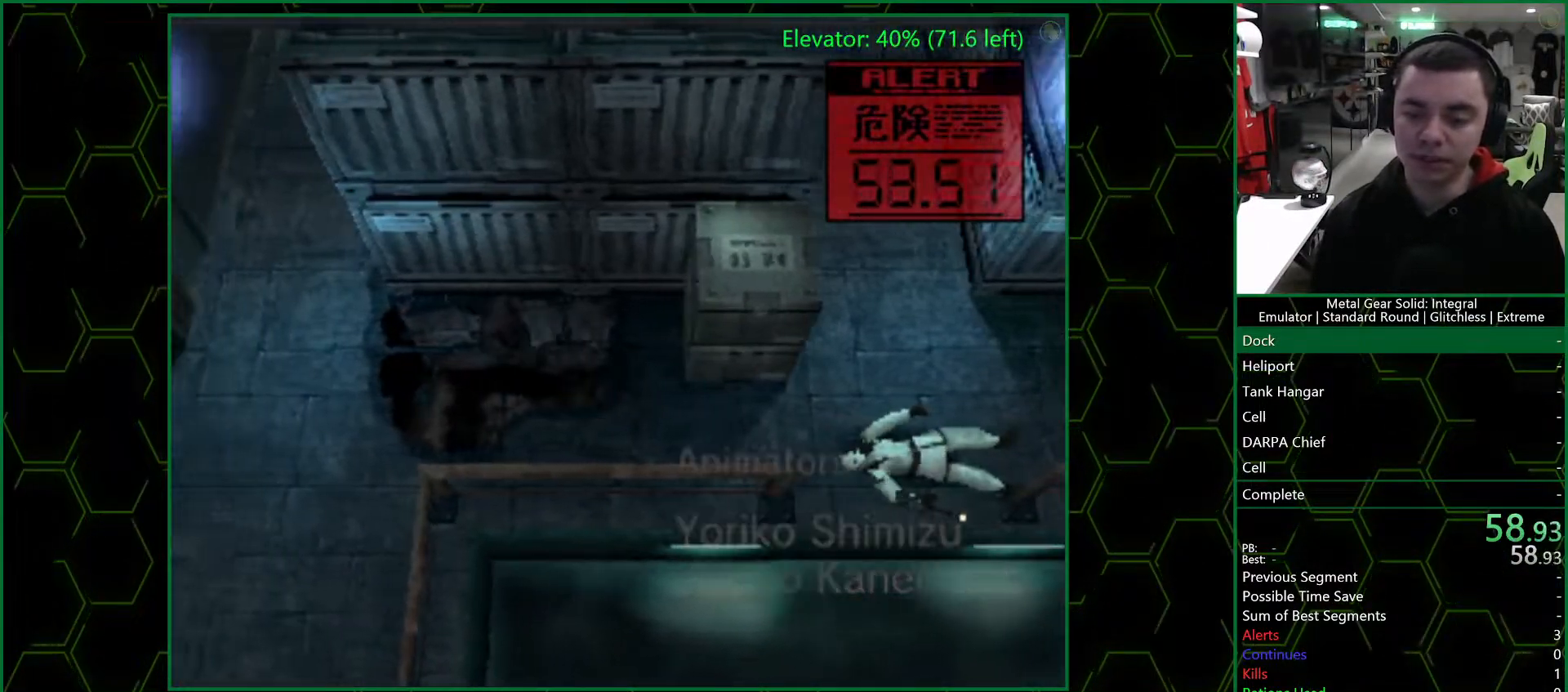
{"dt_ms": 500, "buttons": [], "left_stick": "up", "right_stick": "center", "button_events": []}
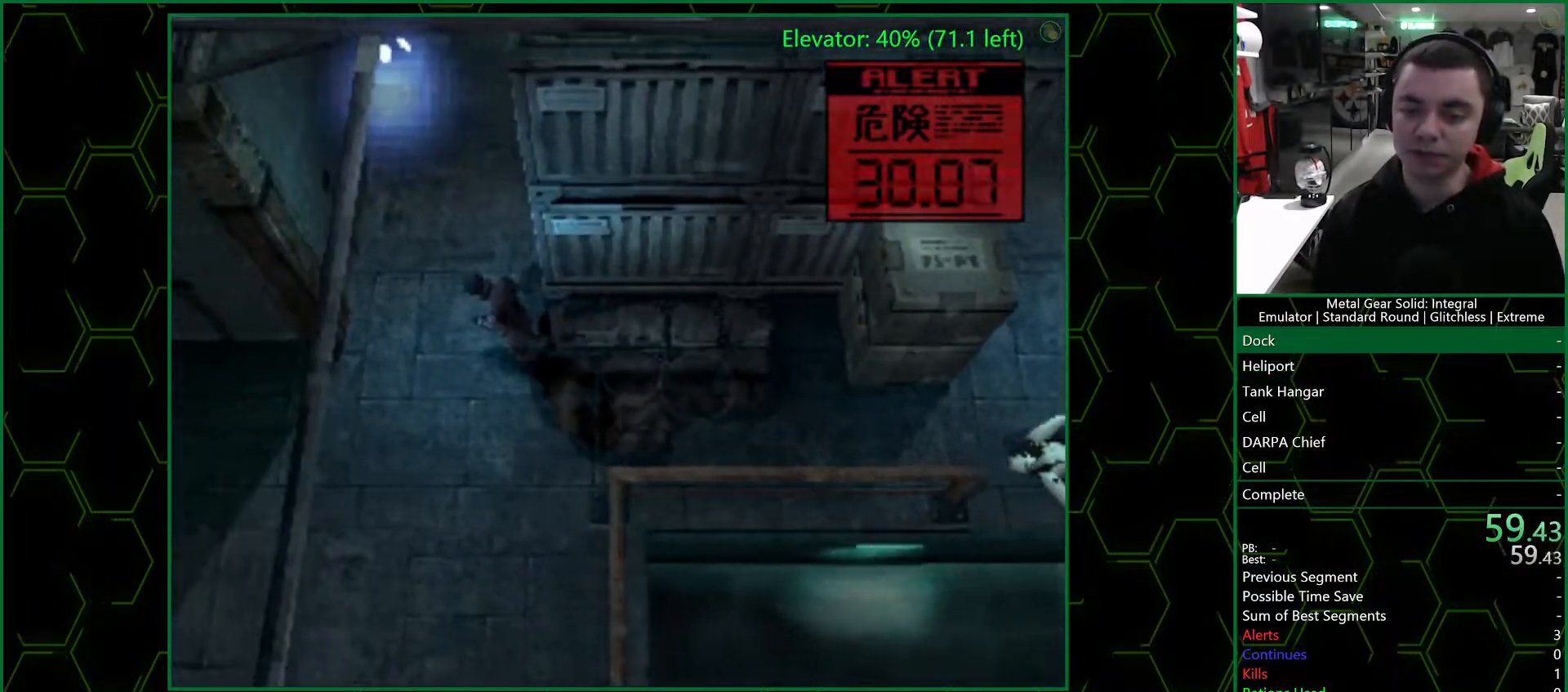
{"dt_ms": 500, "buttons": [], "left_stick": "up", "right_stick": "center", "button_events": []}
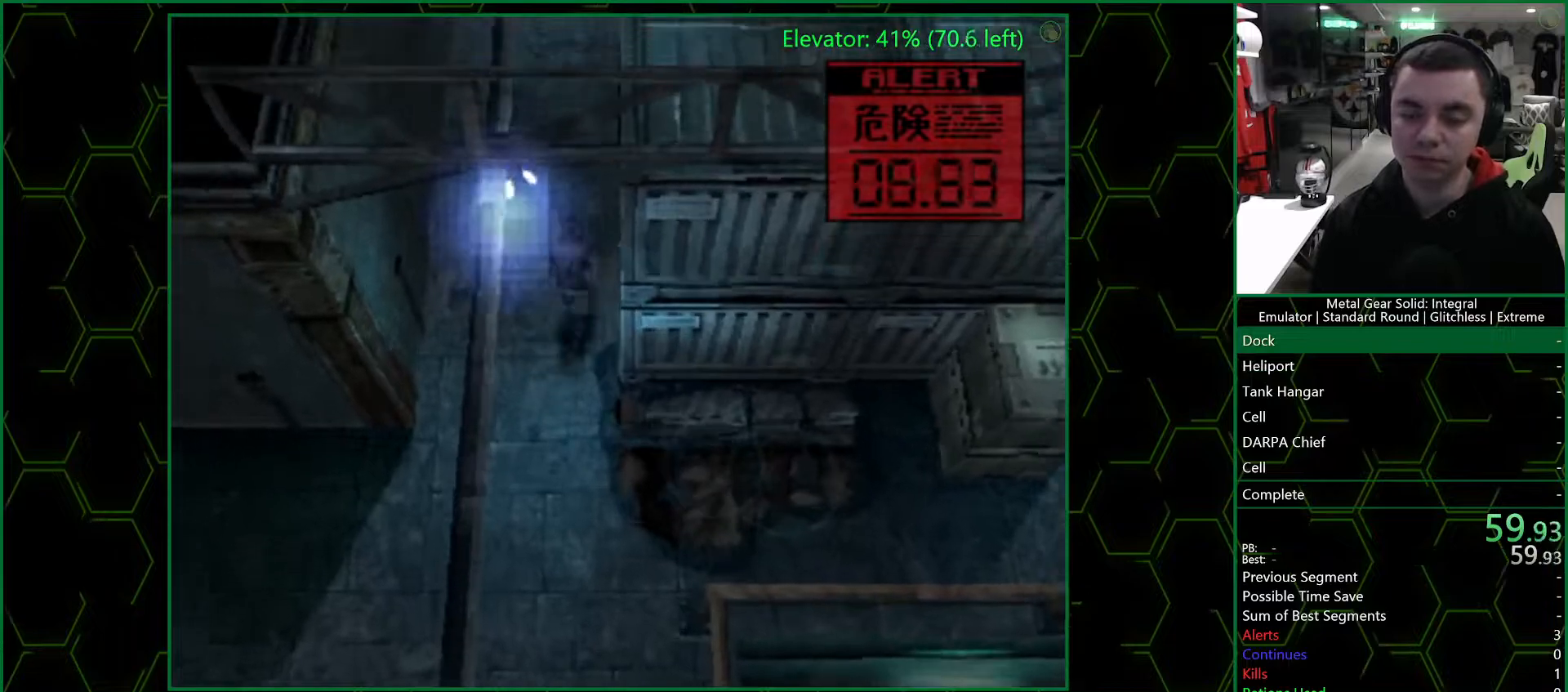
{"dt_ms": 500, "buttons": ["DPAD_UP"], "left_stick": "center", "right_stick": "center", "button_events": [[233, "DPAD_UP", "down"]]}
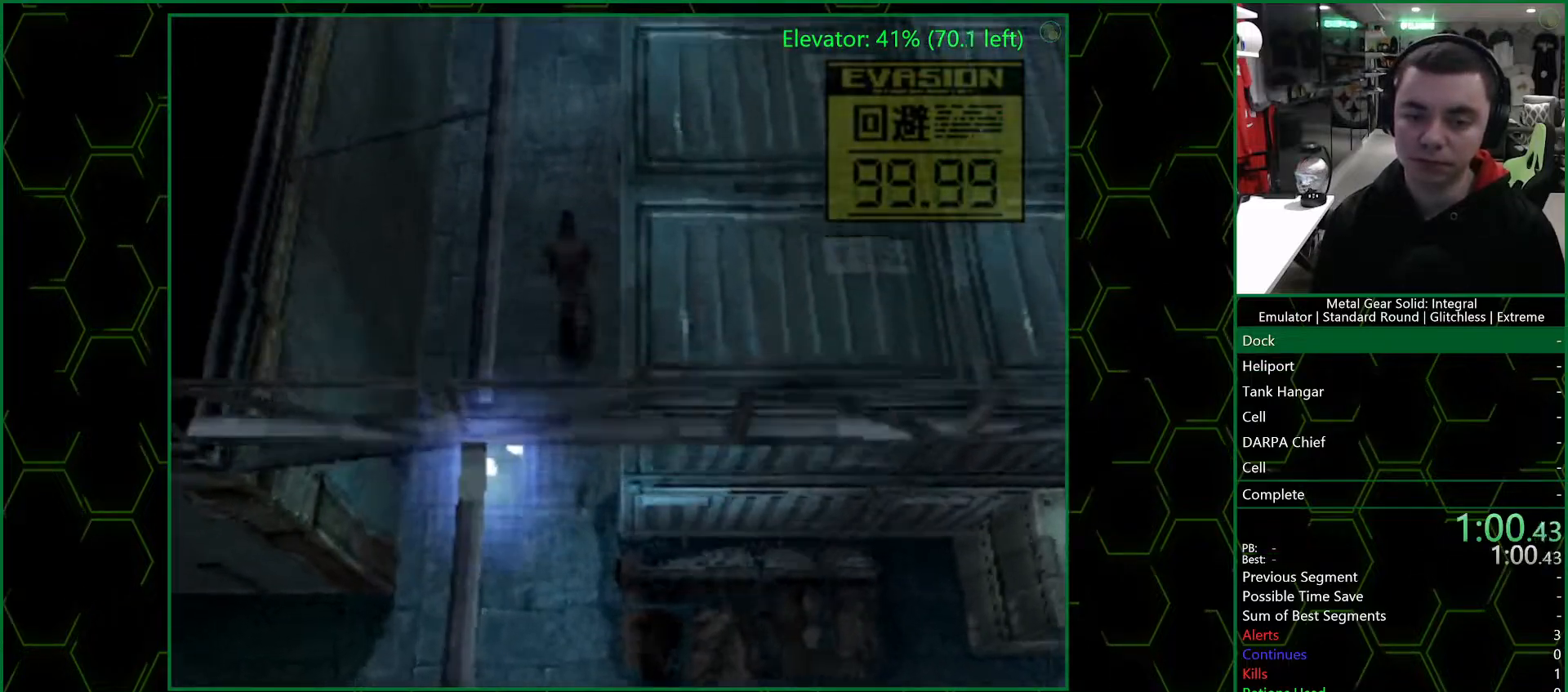
{"dt_ms": 500, "buttons": ["DPAD_RIGHT"], "left_stick": "center", "right_stick": "center", "button_events": [[217, "DPAD_RIGHT", "down"], [233, "DPAD_UP", "up"]]}
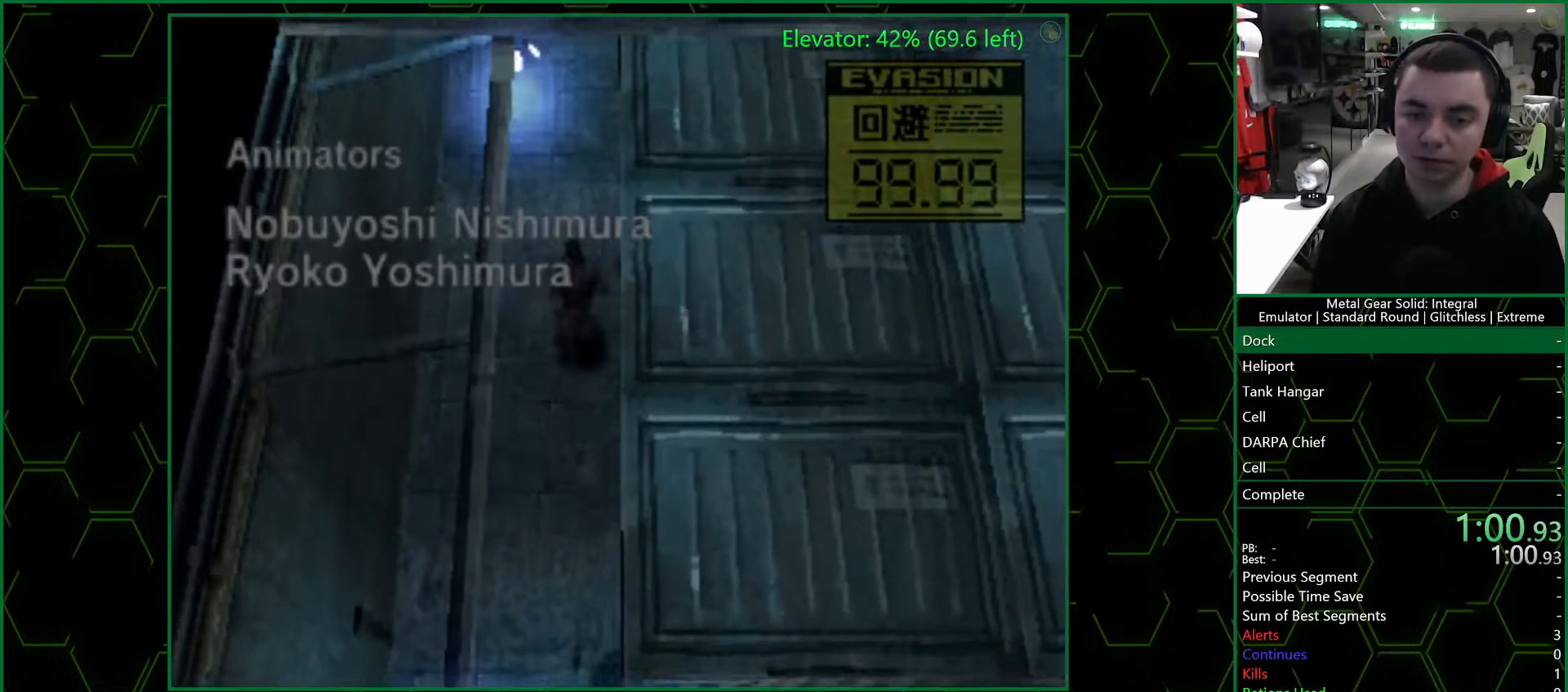
{"dt_ms": 1000, "buttons": ["DPAD_UP"], "left_stick": "center", "right_stick": "center", "button_events": [[433, "DPAD_RIGHT", "up"], [433, "DPAD_UP", "down"]]}
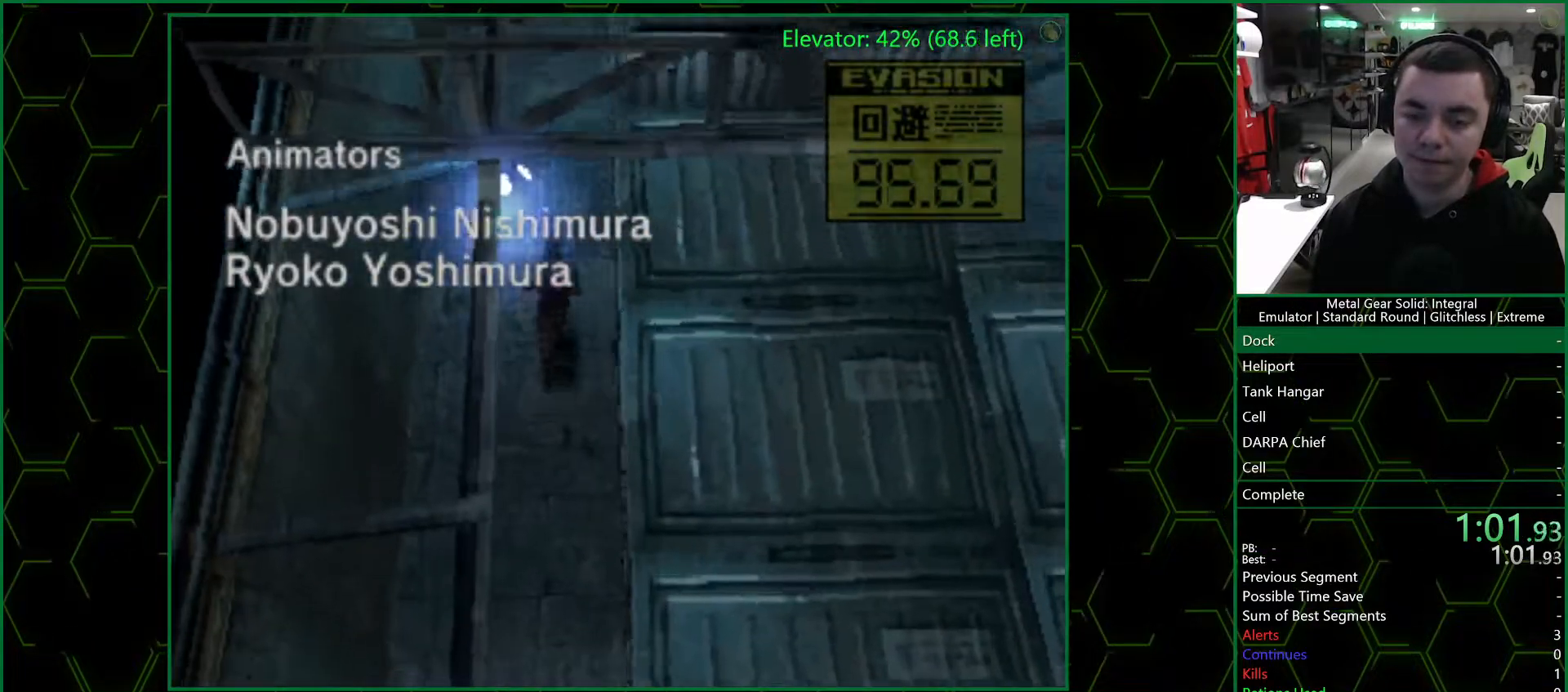
{"dt_ms": 500, "buttons": [], "left_stick": "center", "right_stick": "center", "button_events": [[50, "DPAD_RIGHT", "down"], [100, "DPAD_UP", "up"], [150, "DPAD_DOWN", "down"], [383, "DPAD_DOWN", "up"], [417, "DPAD_RIGHT", "up"]]}